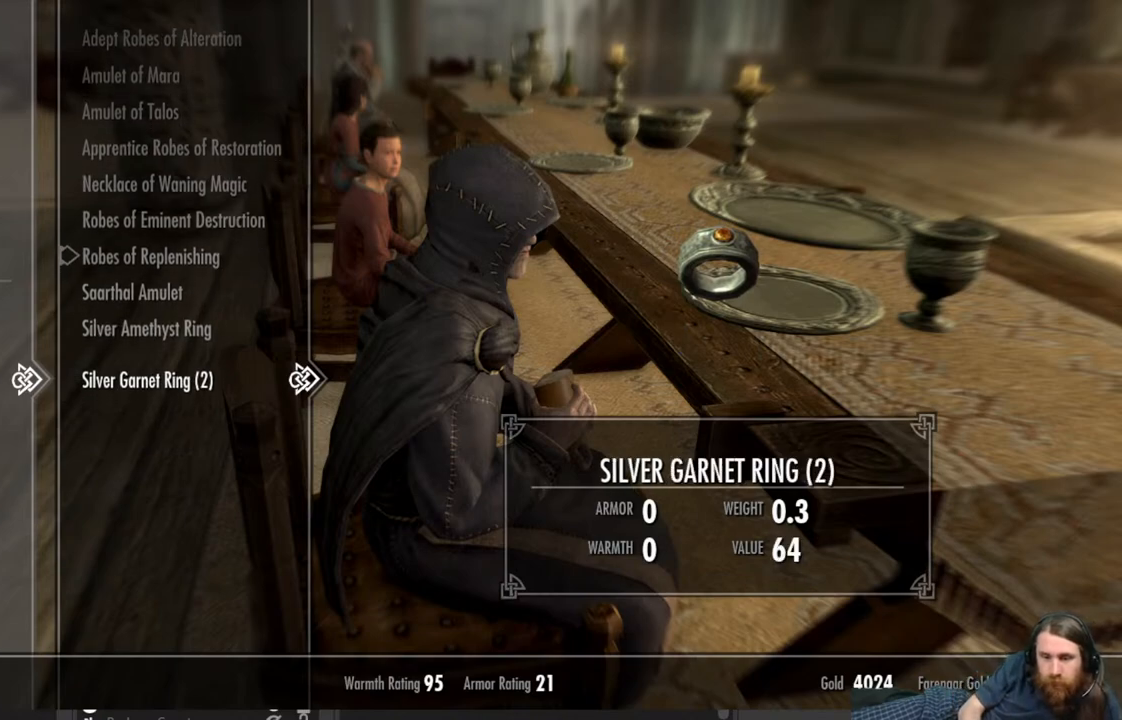
Gameplay with a controller (Xbox layout); each line is a JSON object with the inputs held at the frame after it. "events" lists button and stick changes between this image and that frame as [ms after this image, input, new state], when the widget could be followed in between.
{"buttons": [], "left_stick": "center", "right_stick": "center", "events": []}
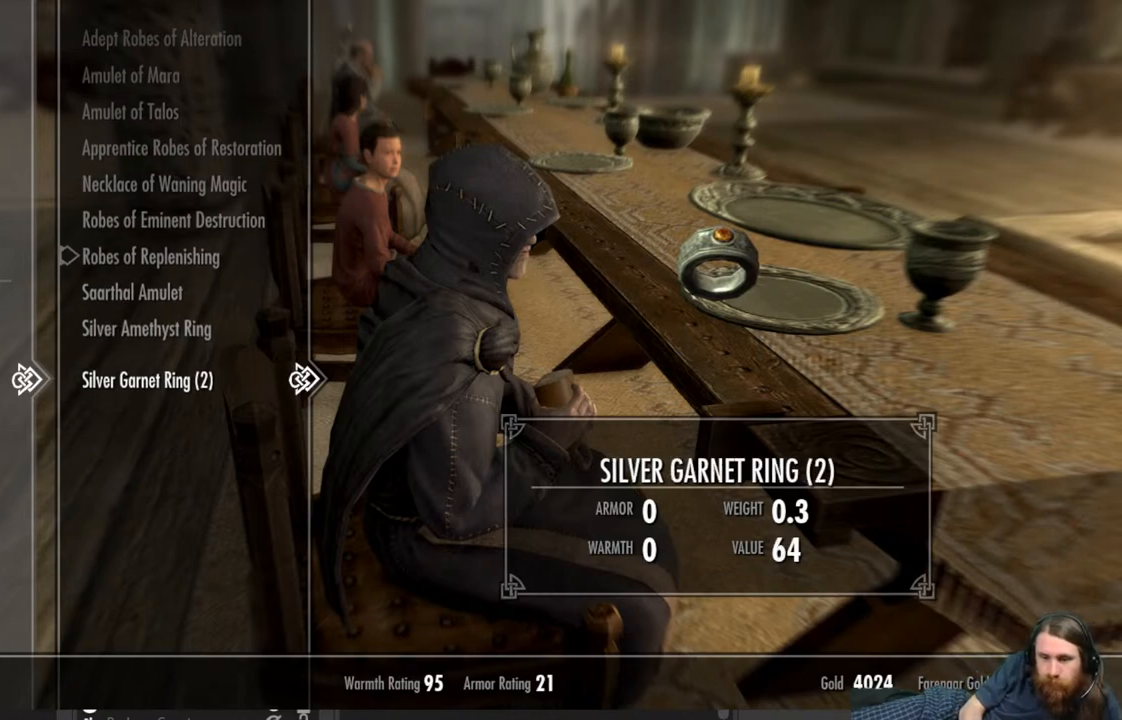
{"buttons": [], "left_stick": "center", "right_stick": "center", "events": []}
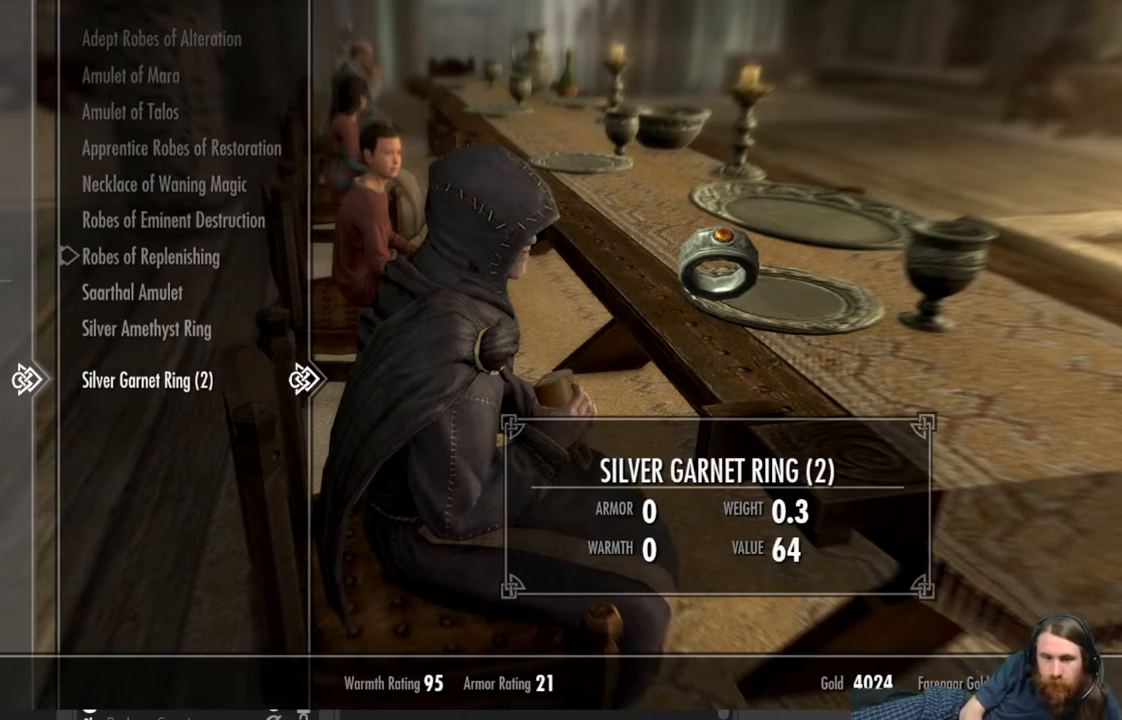
{"buttons": [], "left_stick": "center", "right_stick": "center", "events": []}
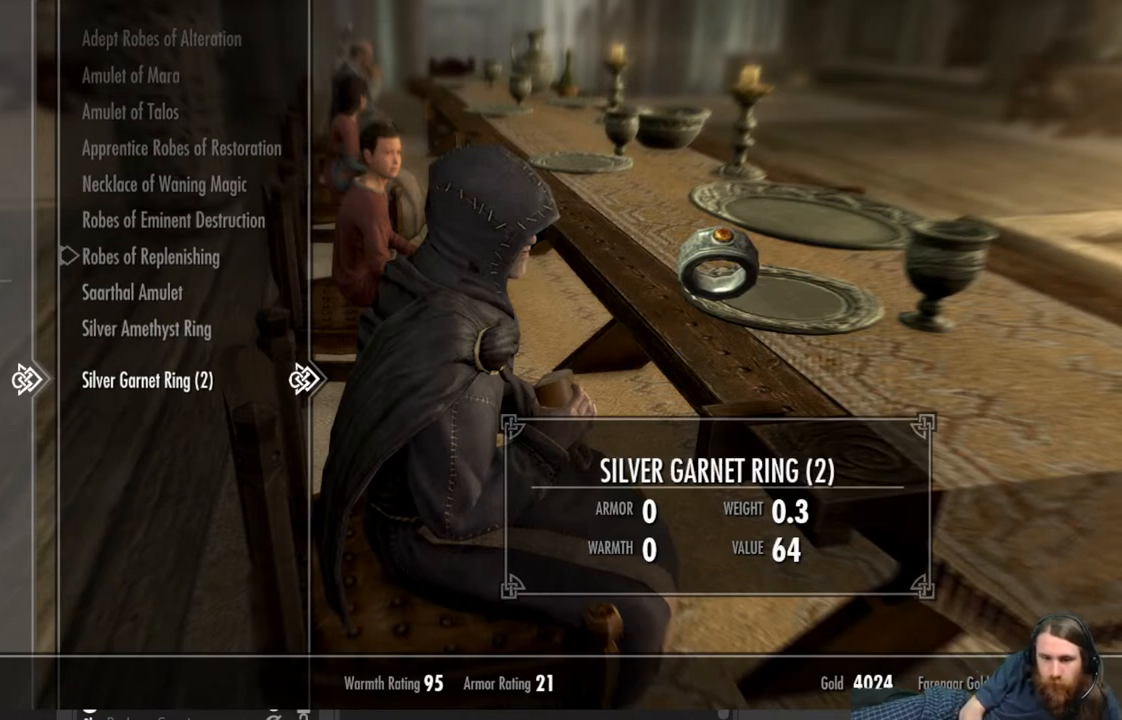
{"buttons": [], "left_stick": "center", "right_stick": "center", "events": []}
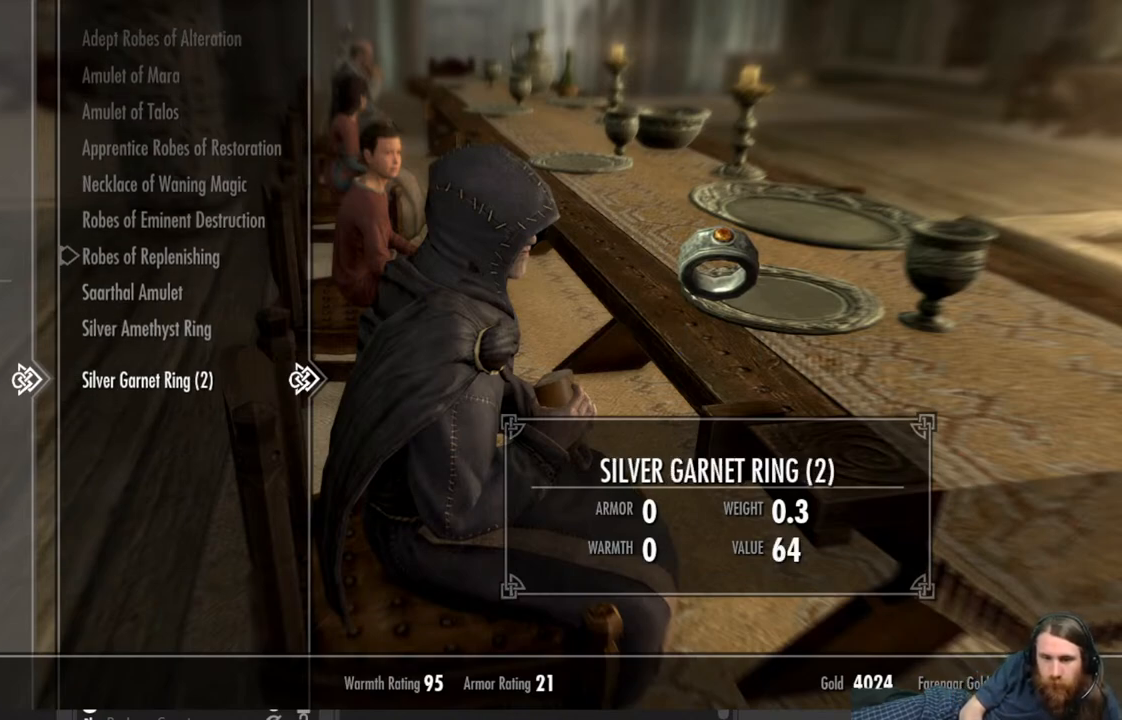
{"buttons": [], "left_stick": "center", "right_stick": "center", "events": []}
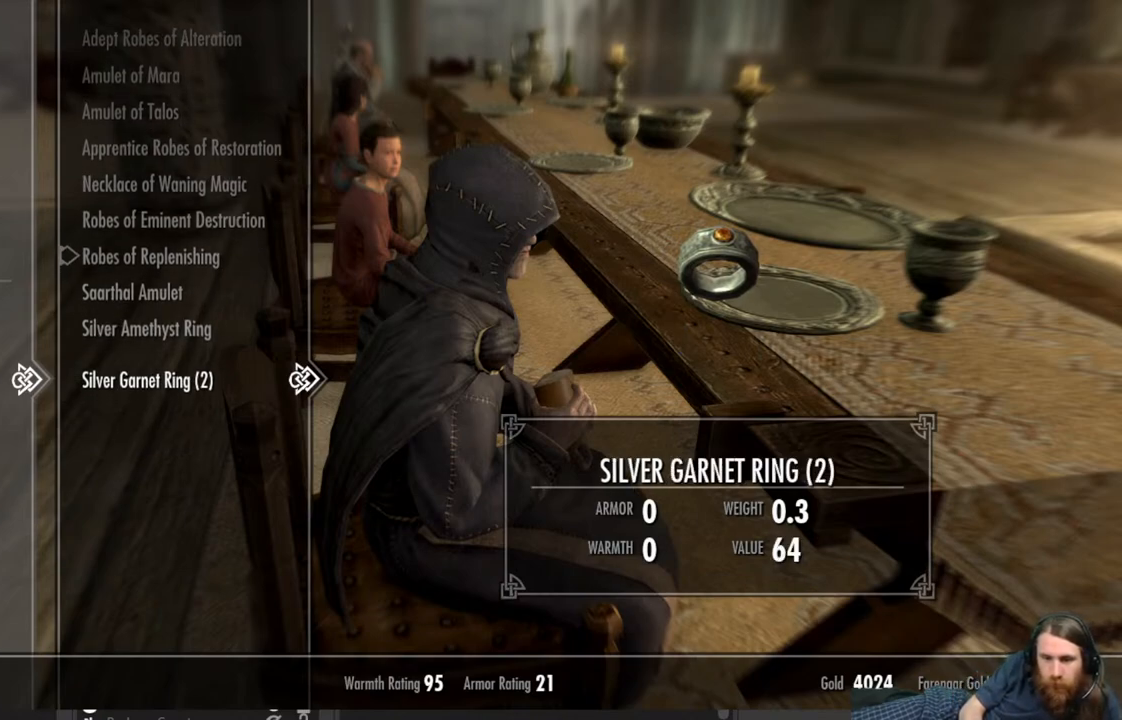
{"buttons": [], "left_stick": "center", "right_stick": "center", "events": []}
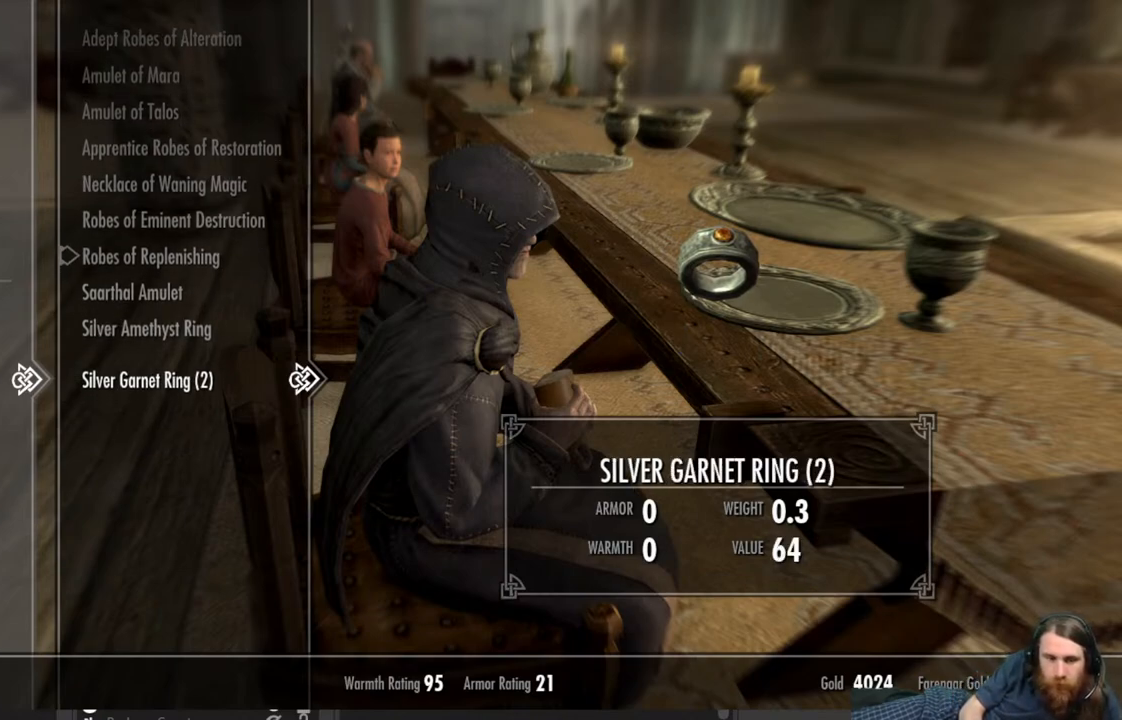
{"buttons": [], "left_stick": "center", "right_stick": "center", "events": []}
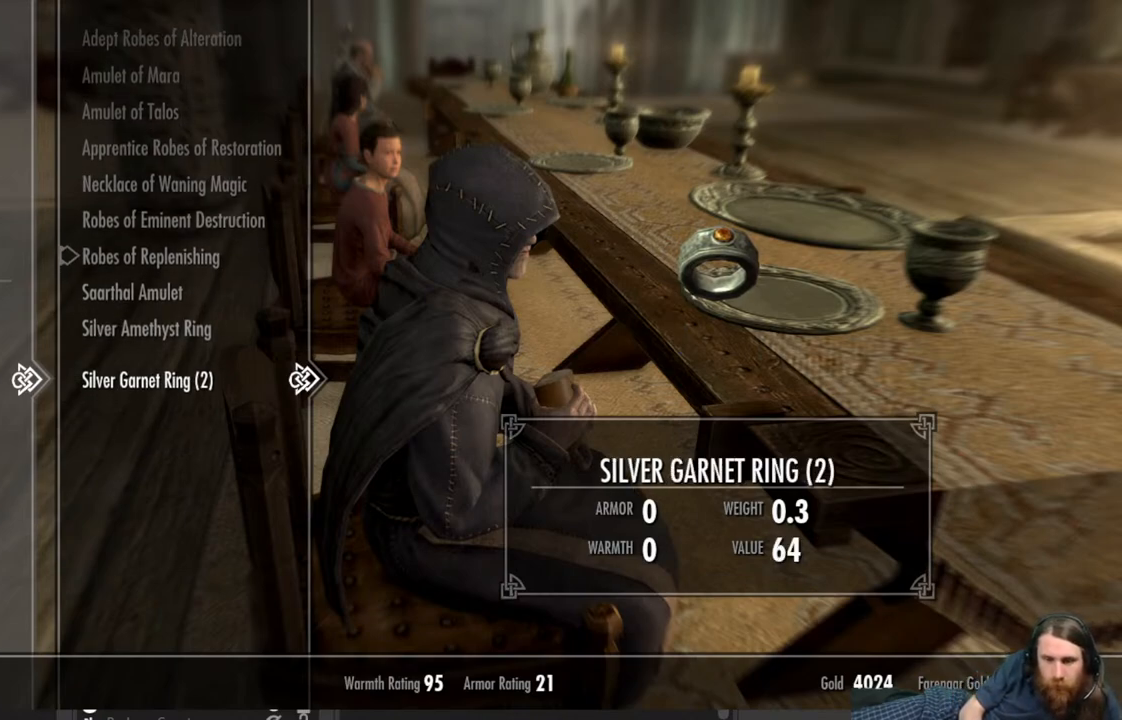
{"buttons": [], "left_stick": "center", "right_stick": "center", "events": [[133, "A", "down"], [283, "A", "up"]]}
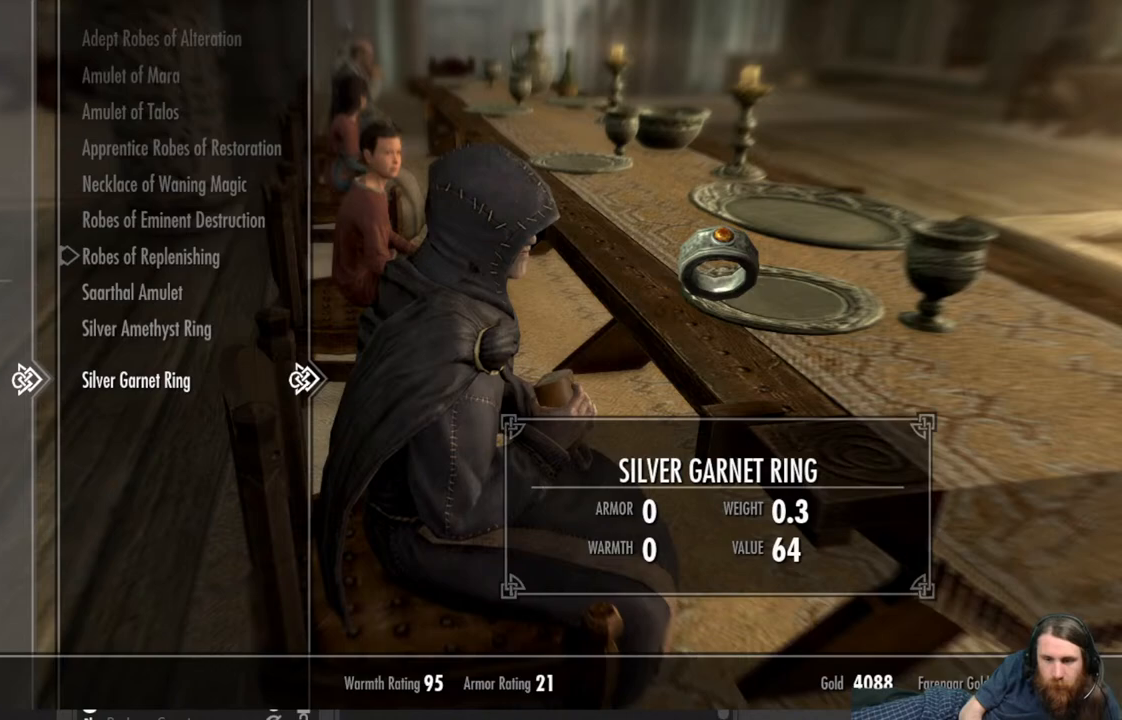
{"buttons": [], "left_stick": "center", "right_stick": "center", "events": []}
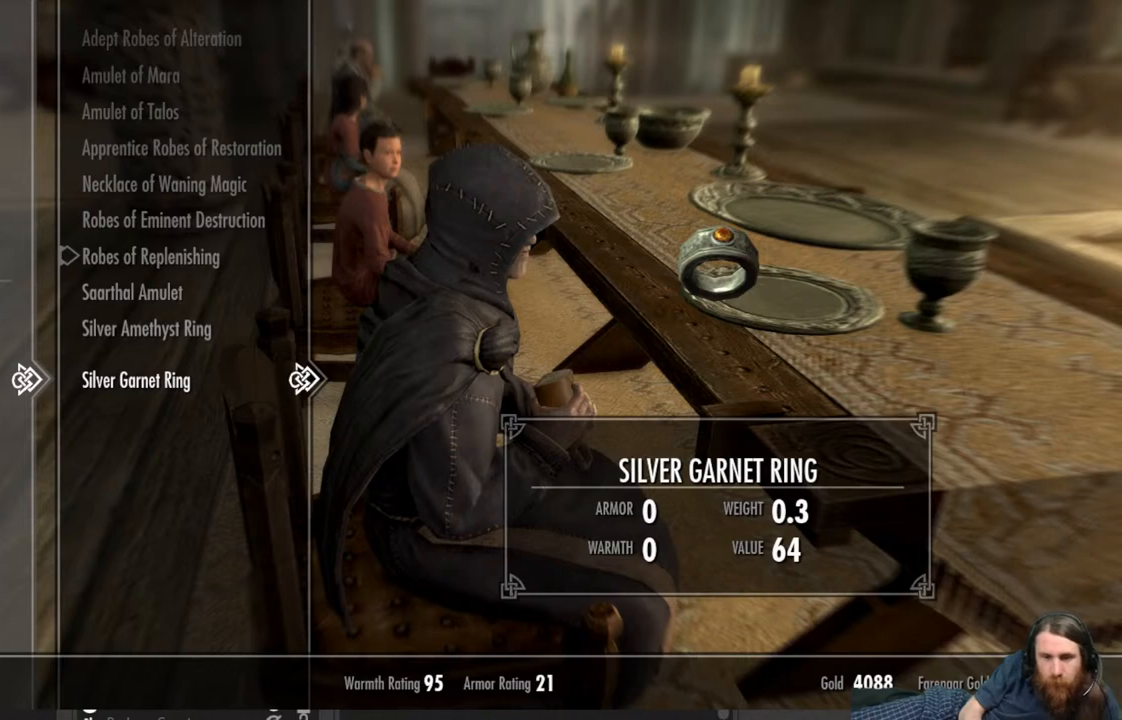
{"buttons": [], "left_stick": "center", "right_stick": "center", "events": []}
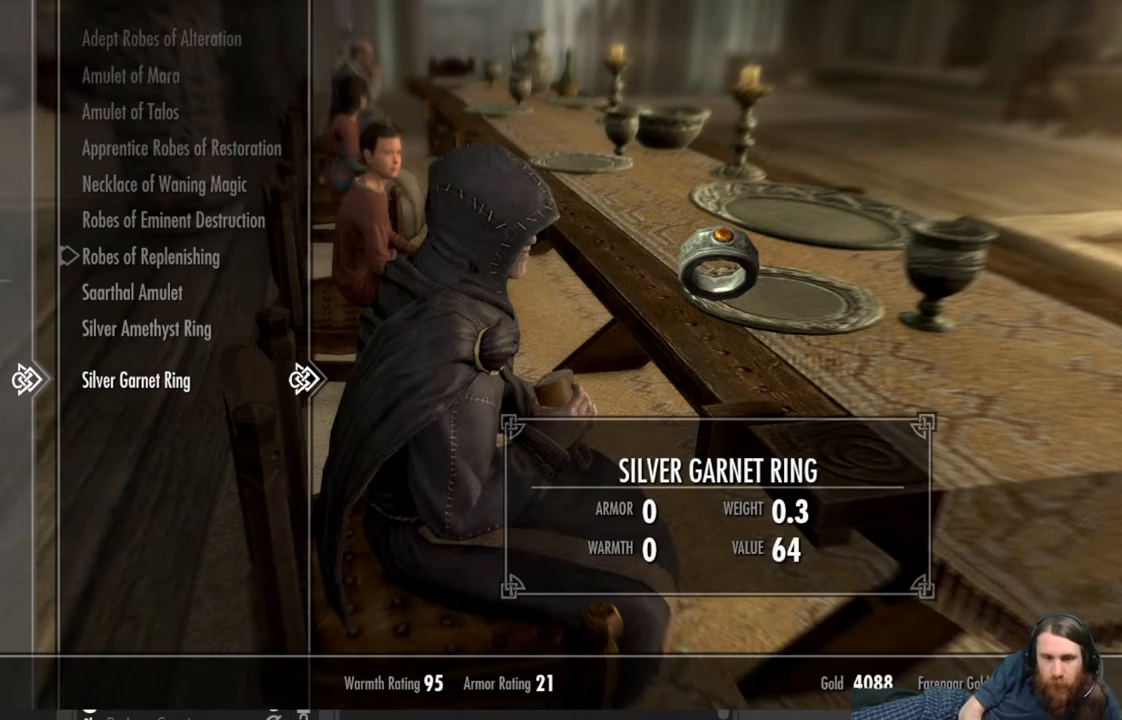
{"buttons": [], "left_stick": "center", "right_stick": "center", "events": [[50, "A", "down"], [217, "A", "up"]]}
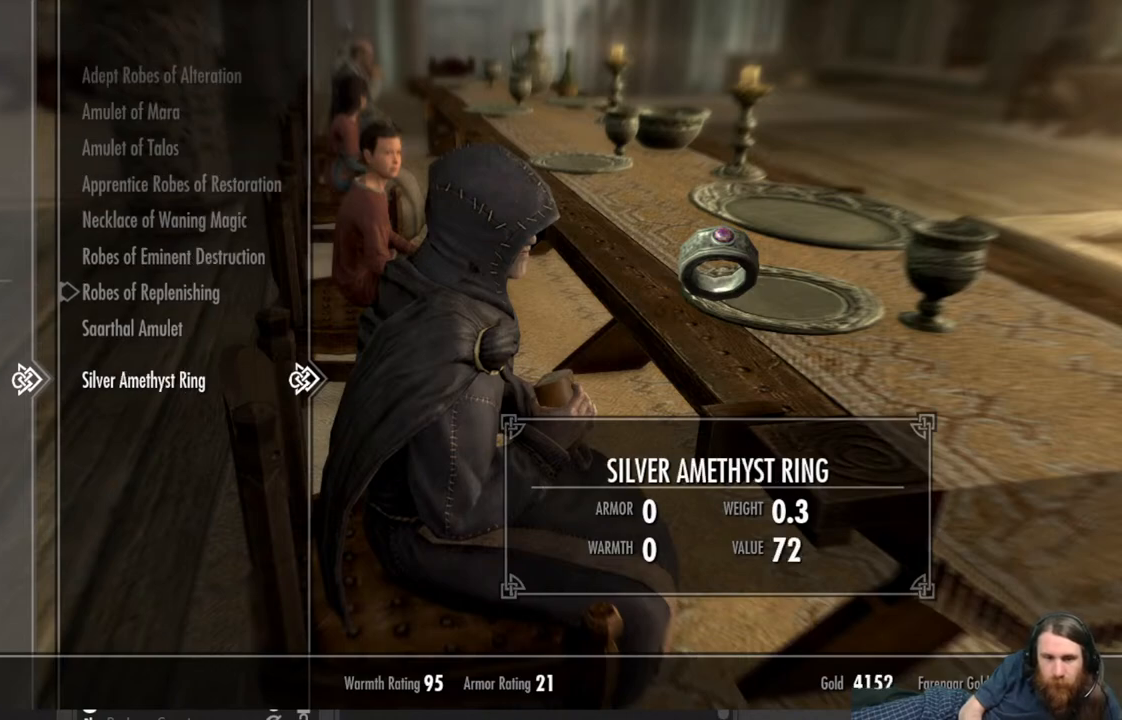
{"buttons": [], "left_stick": "center", "right_stick": "center", "events": []}
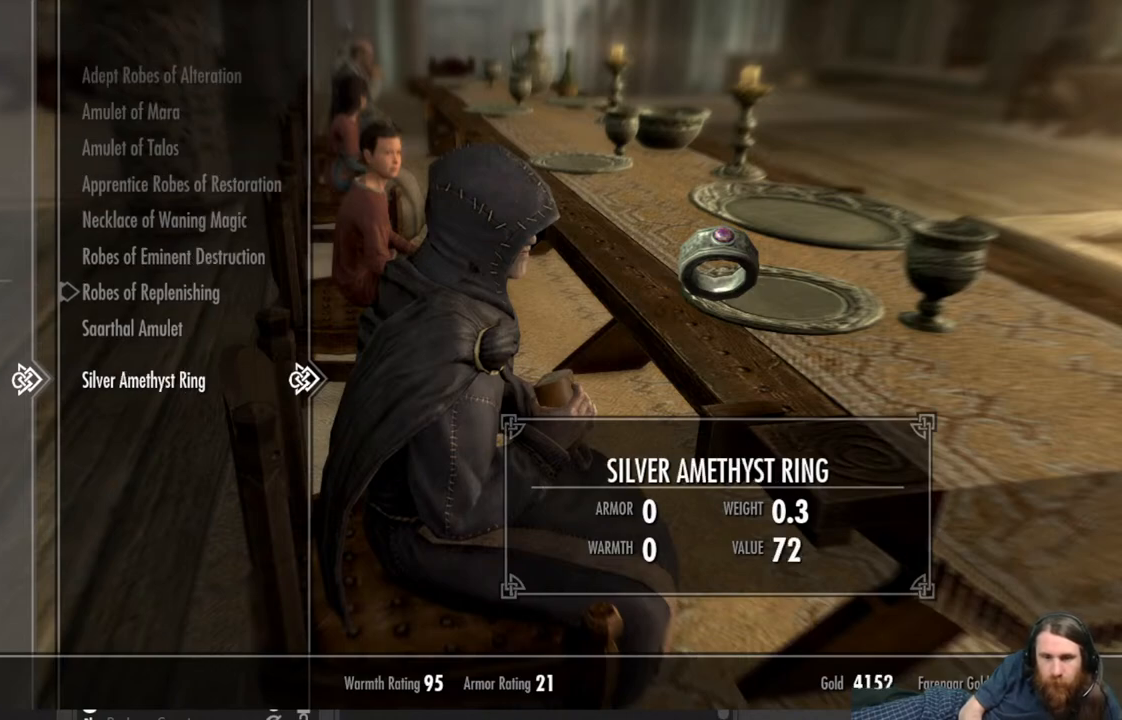
{"buttons": ["A"], "left_stick": "center", "right_stick": "center", "events": [[467, "A", "down"]]}
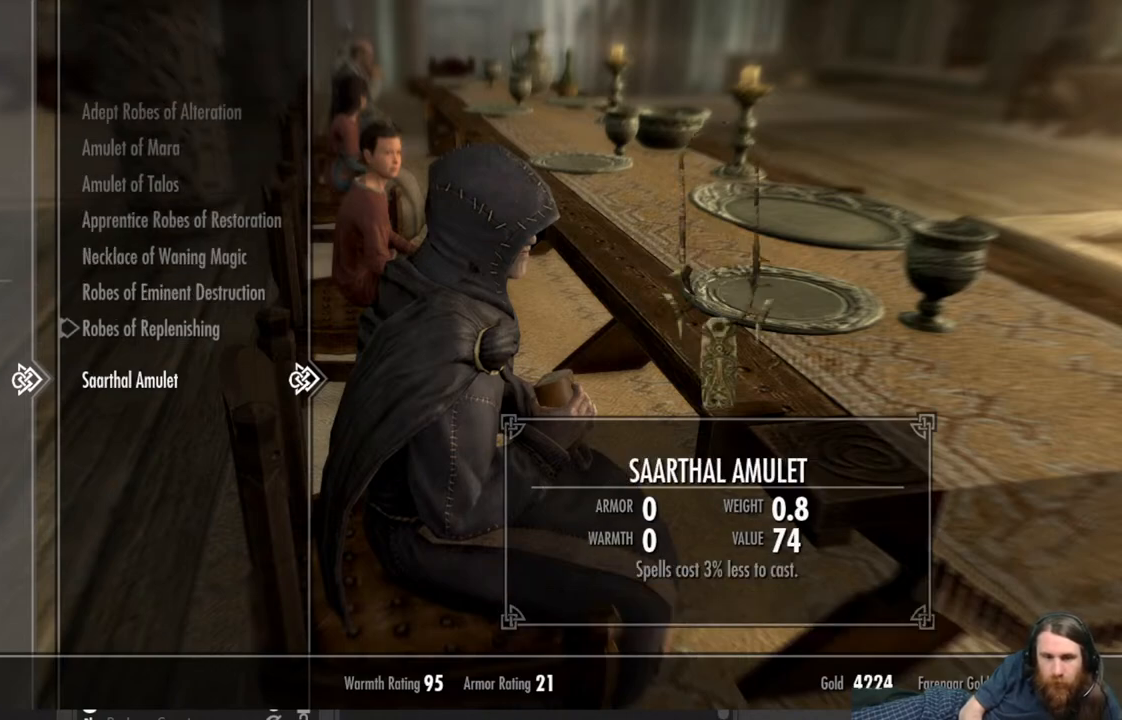
{"buttons": [], "left_stick": "center", "right_stick": "center", "events": [[117, "A", "up"]]}
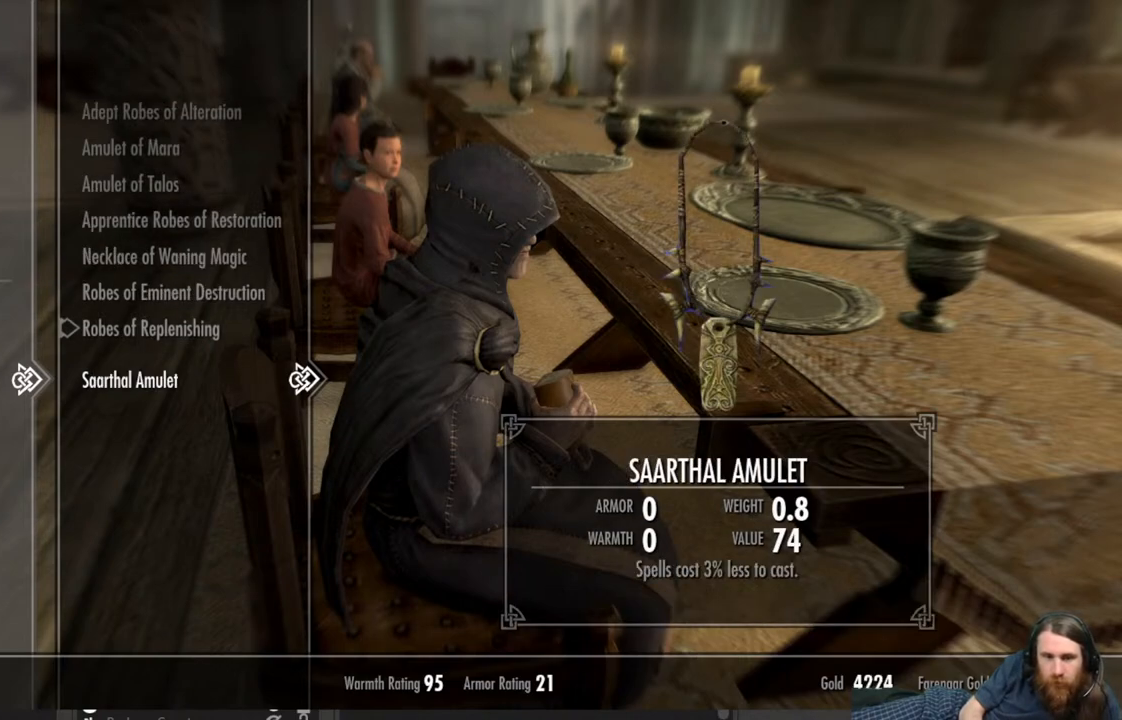
{"buttons": [], "left_stick": "center", "right_stick": "center", "events": []}
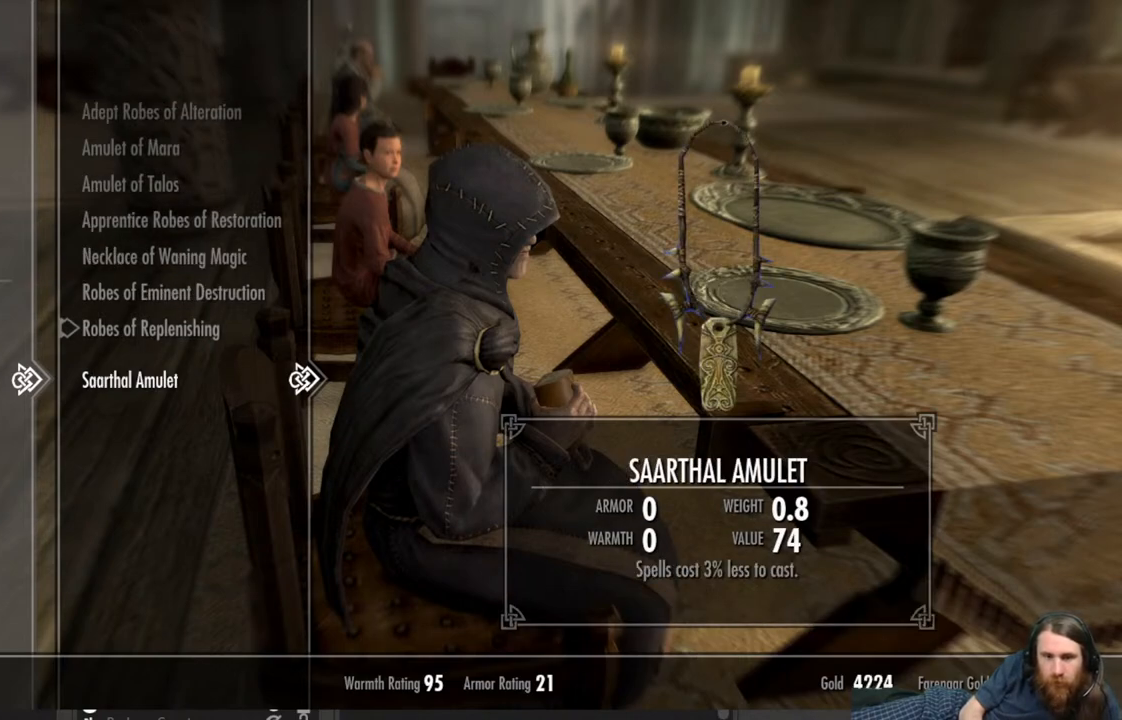
{"buttons": [], "left_stick": "center", "right_stick": "center", "events": [[17, "DPAD_UP", "down"], [133, "DPAD_UP", "up"], [233, "DPAD_UP", "down"], [333, "DPAD_UP", "up"]]}
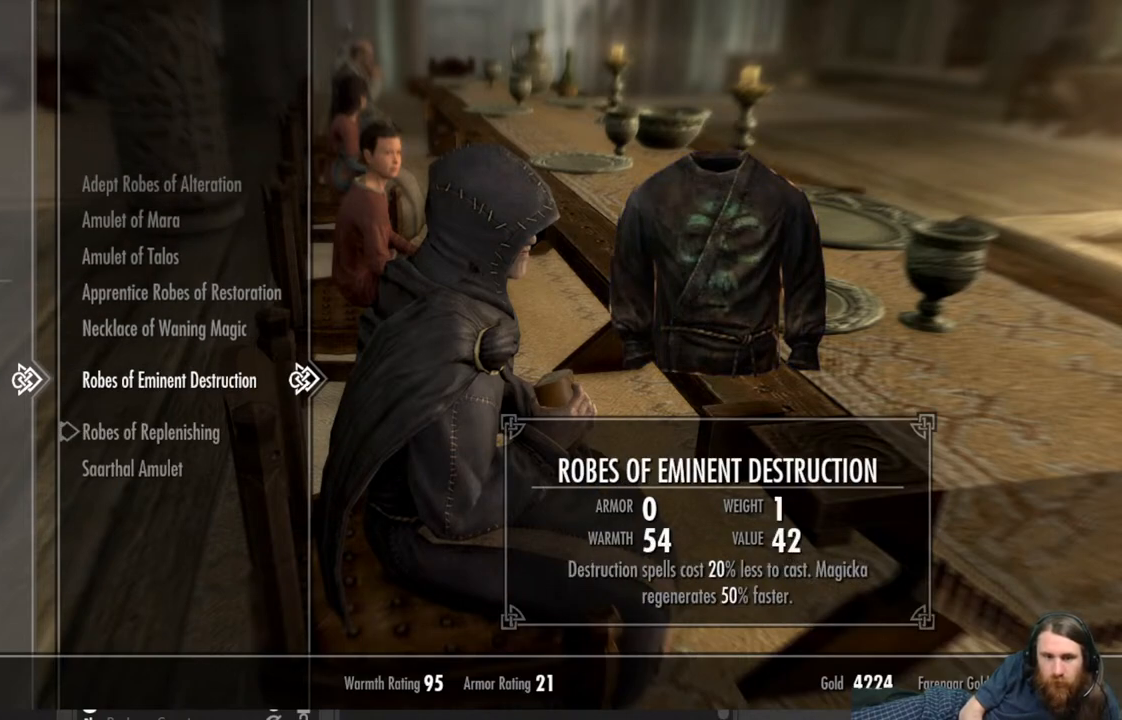
{"buttons": [], "left_stick": "center", "right_stick": "center", "events": []}
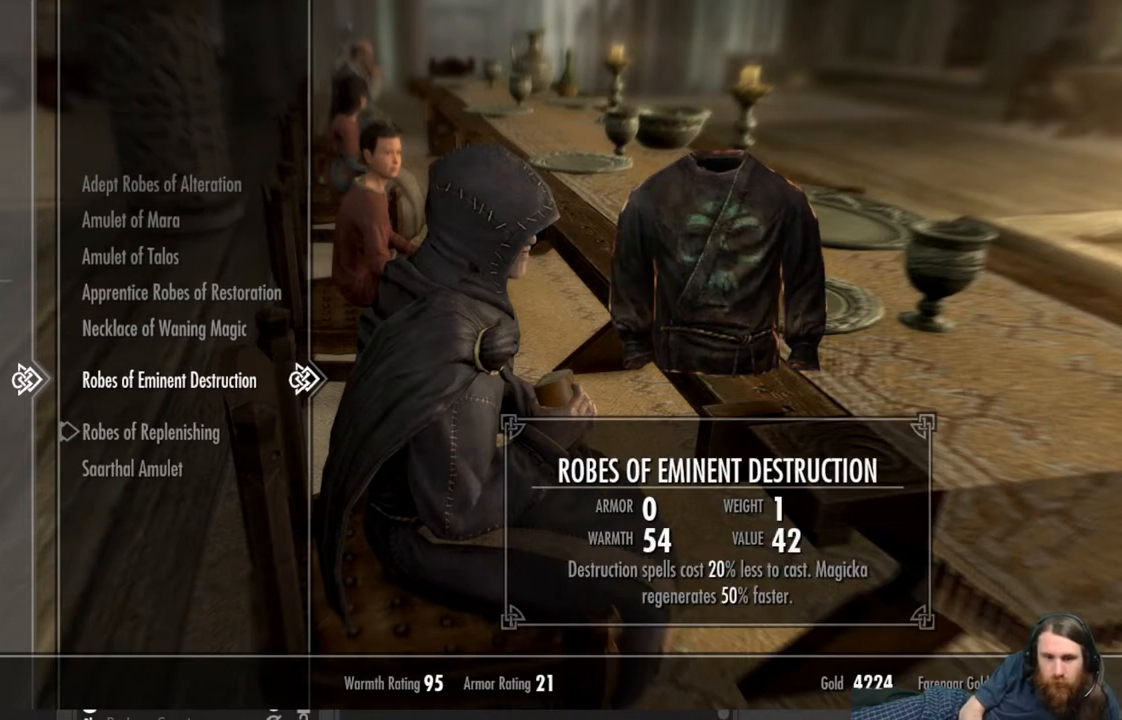
{"buttons": [], "left_stick": "center", "right_stick": "center", "events": [[250, "DPAD_UP", "down"], [400, "DPAD_UP", "up"]]}
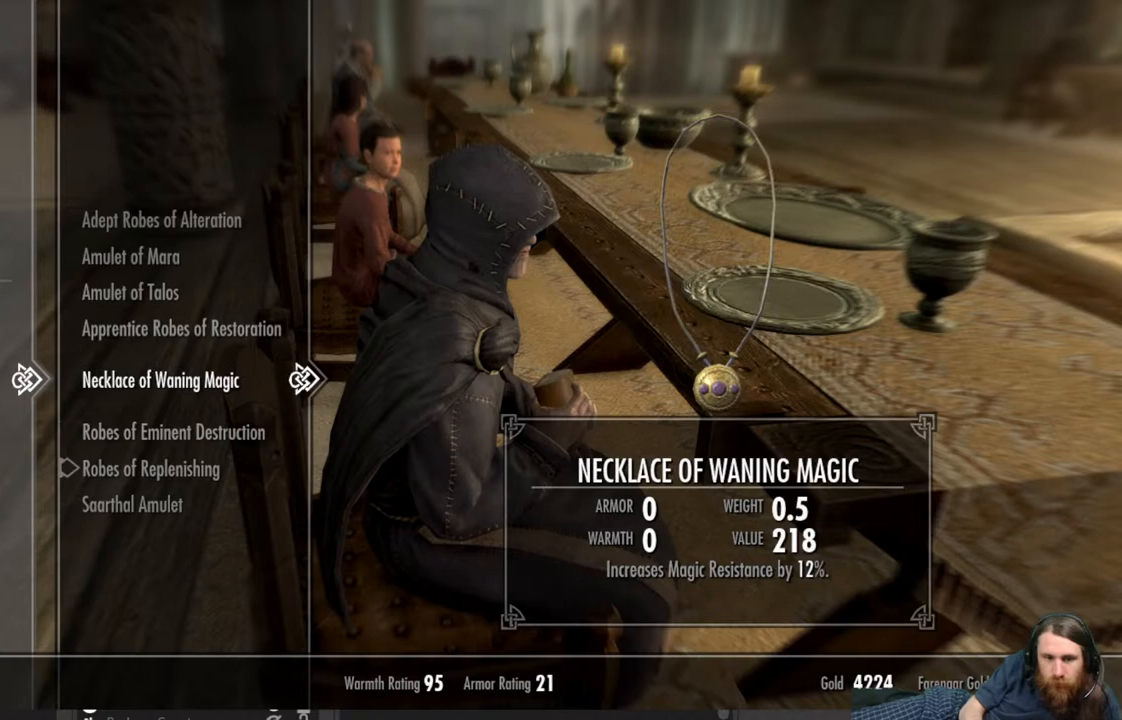
{"buttons": [], "left_stick": "center", "right_stick": "center", "events": []}
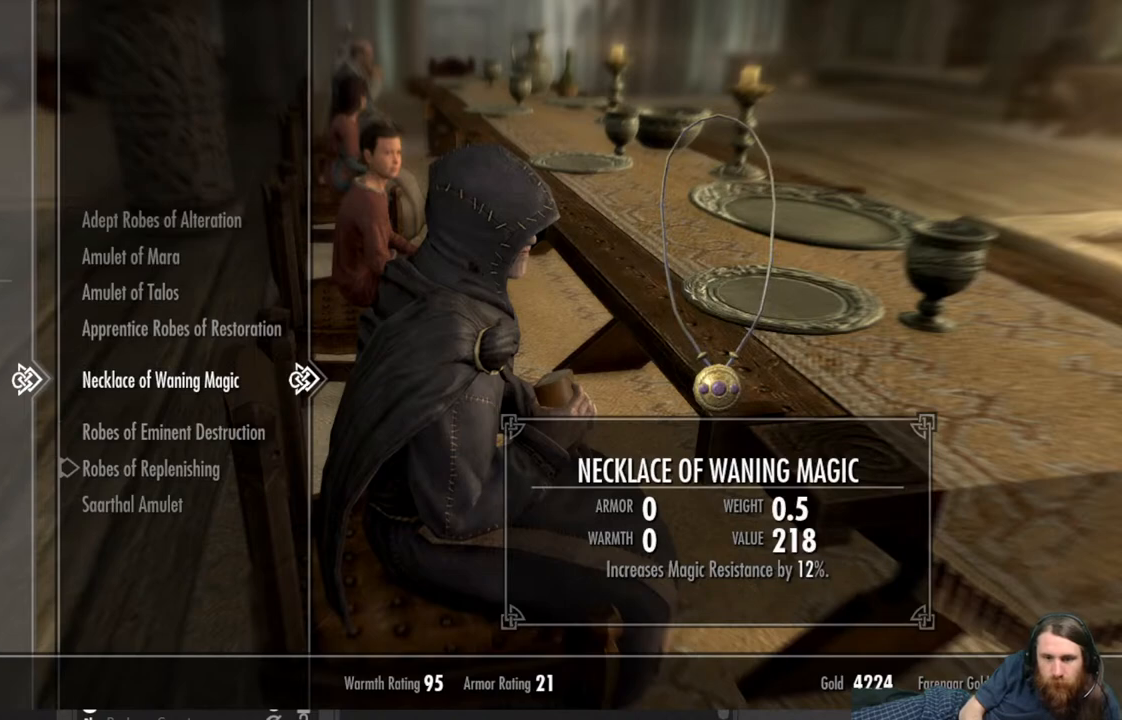
{"buttons": [], "left_stick": "center", "right_stick": "center", "events": []}
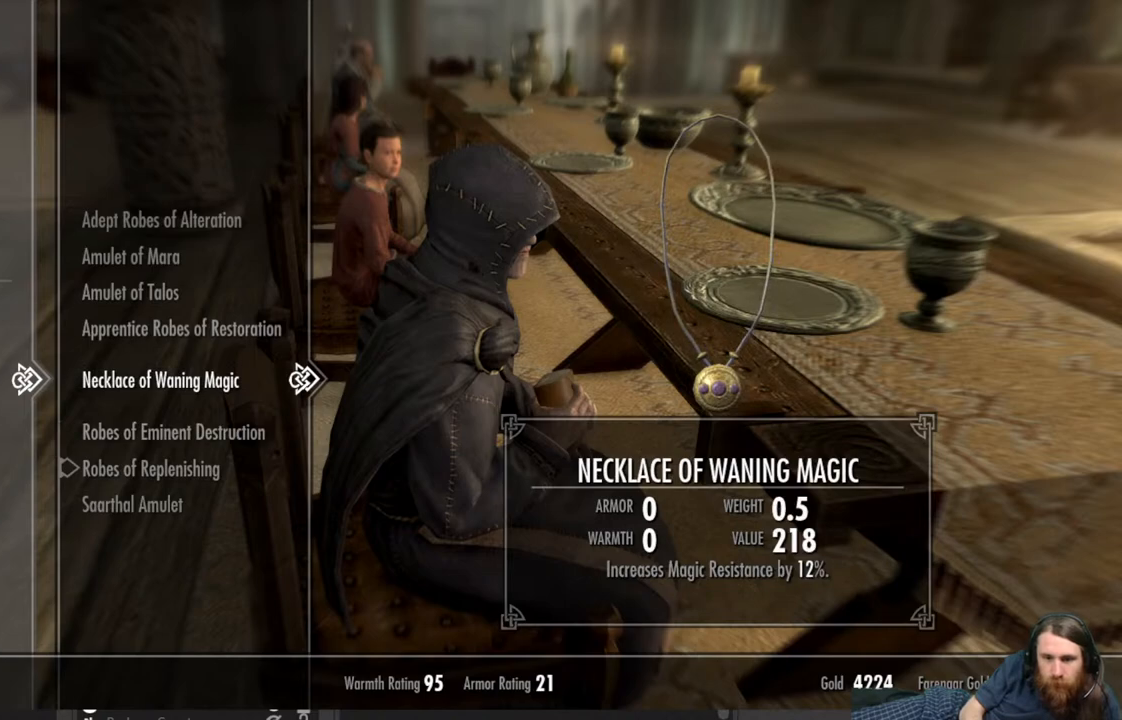
{"buttons": [], "left_stick": "center", "right_stick": "center", "events": []}
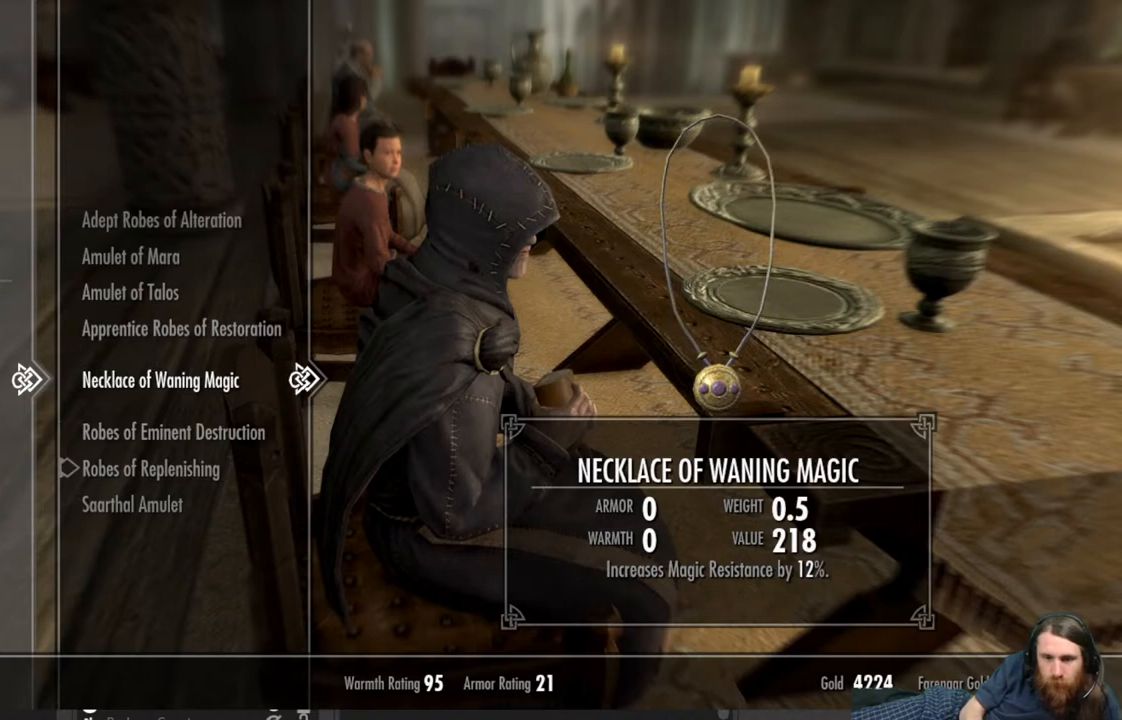
{"buttons": [], "left_stick": "center", "right_stick": "center", "events": [[333, "DPAD_UP", "down"], [450, "DPAD_UP", "up"]]}
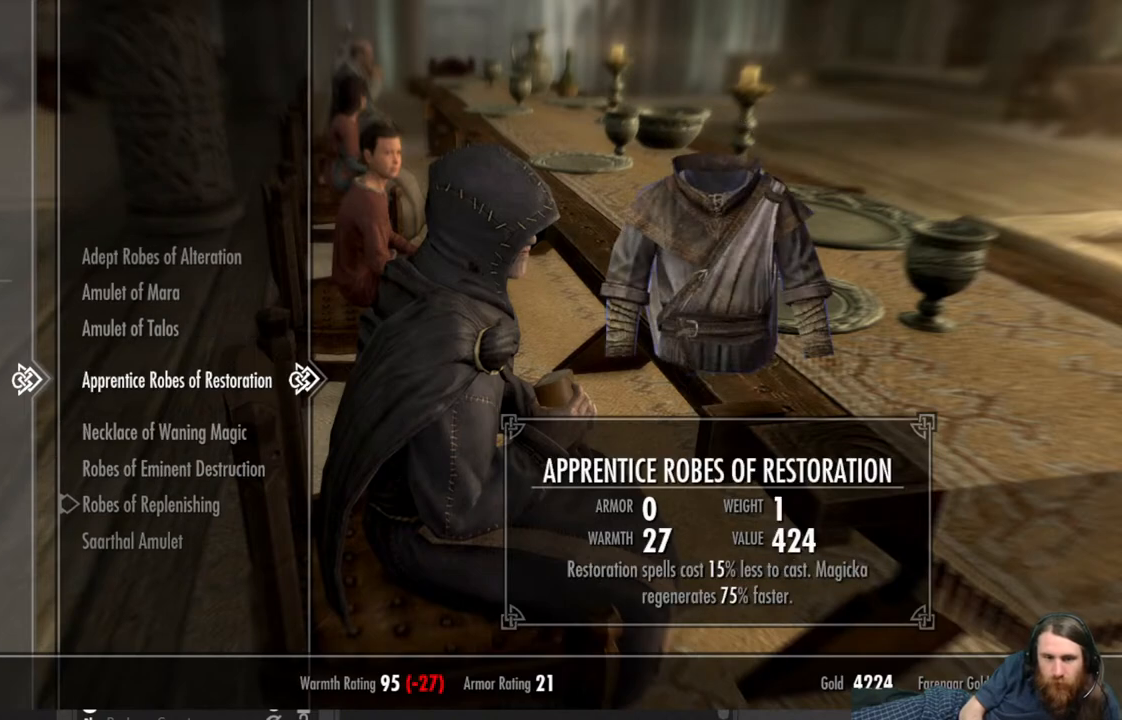
{"buttons": ["DPAD_DOWN"], "left_stick": "center", "right_stick": "center", "events": [[500, "DPAD_DOWN", "down"]]}
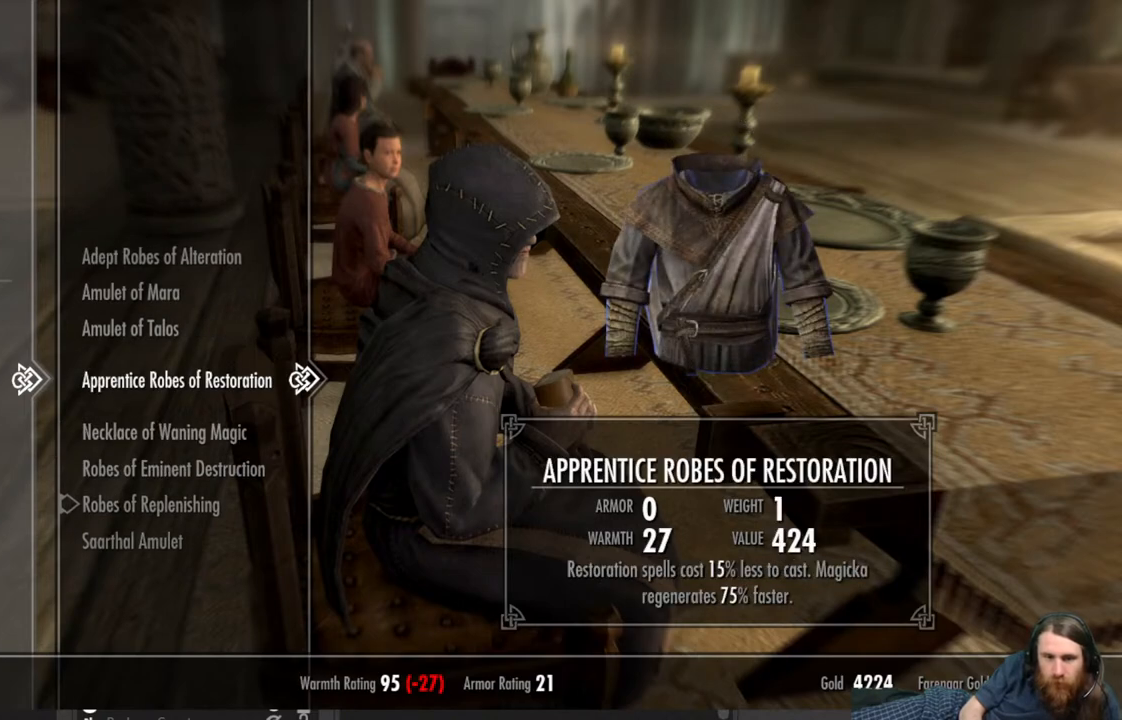
{"buttons": [], "left_stick": "center", "right_stick": "center", "events": [[117, "DPAD_DOWN", "up"]]}
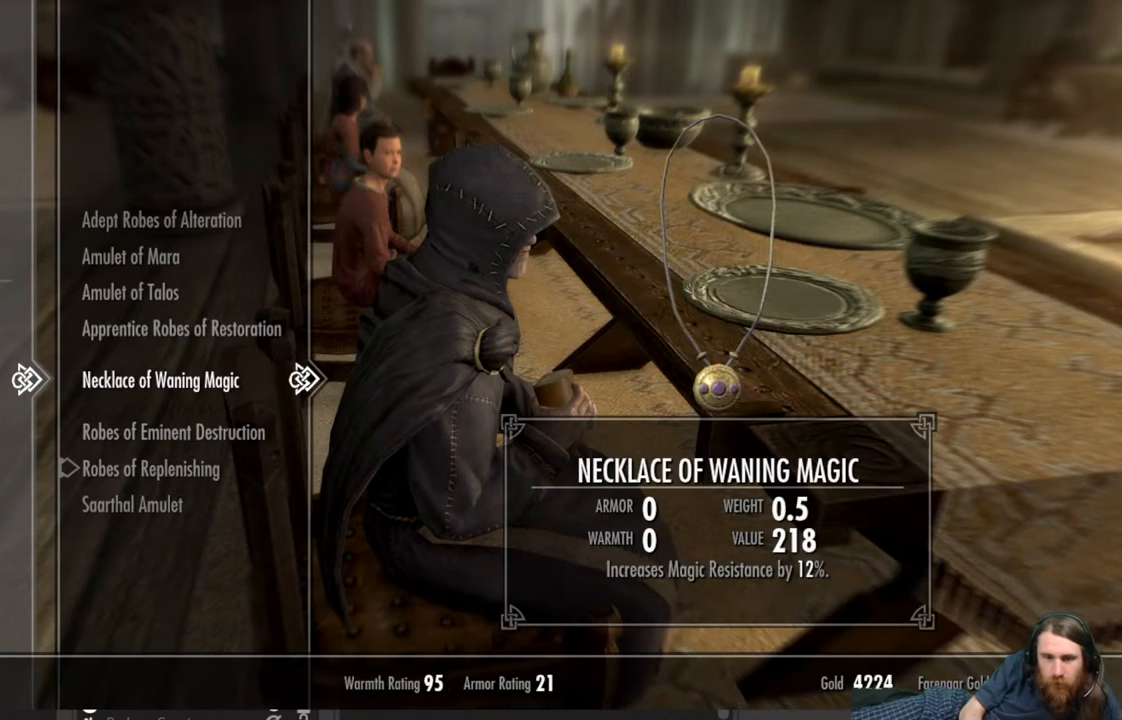
{"buttons": [], "left_stick": "center", "right_stick": "center", "events": []}
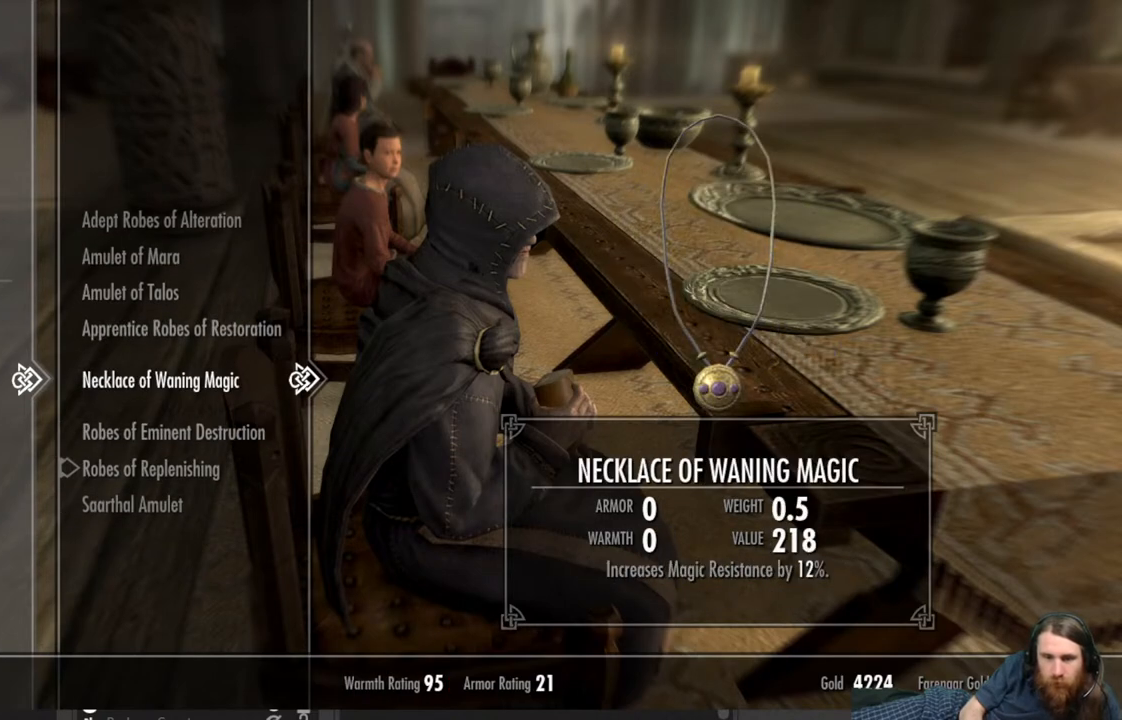
{"buttons": [], "left_stick": "center", "right_stick": "center", "events": [[83, "DPAD_UP", "down"], [183, "DPAD_UP", "up"]]}
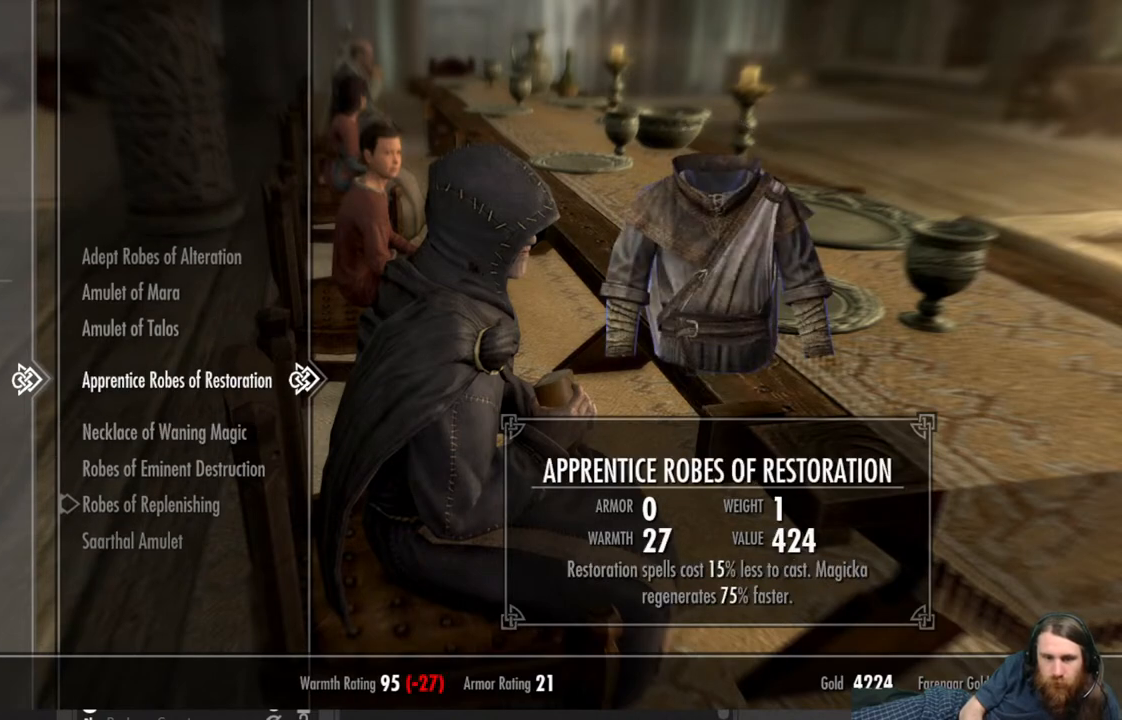
{"buttons": [], "left_stick": "center", "right_stick": "center", "events": [[17, "DPAD_UP", "down"], [167, "DPAD_UP", "up"]]}
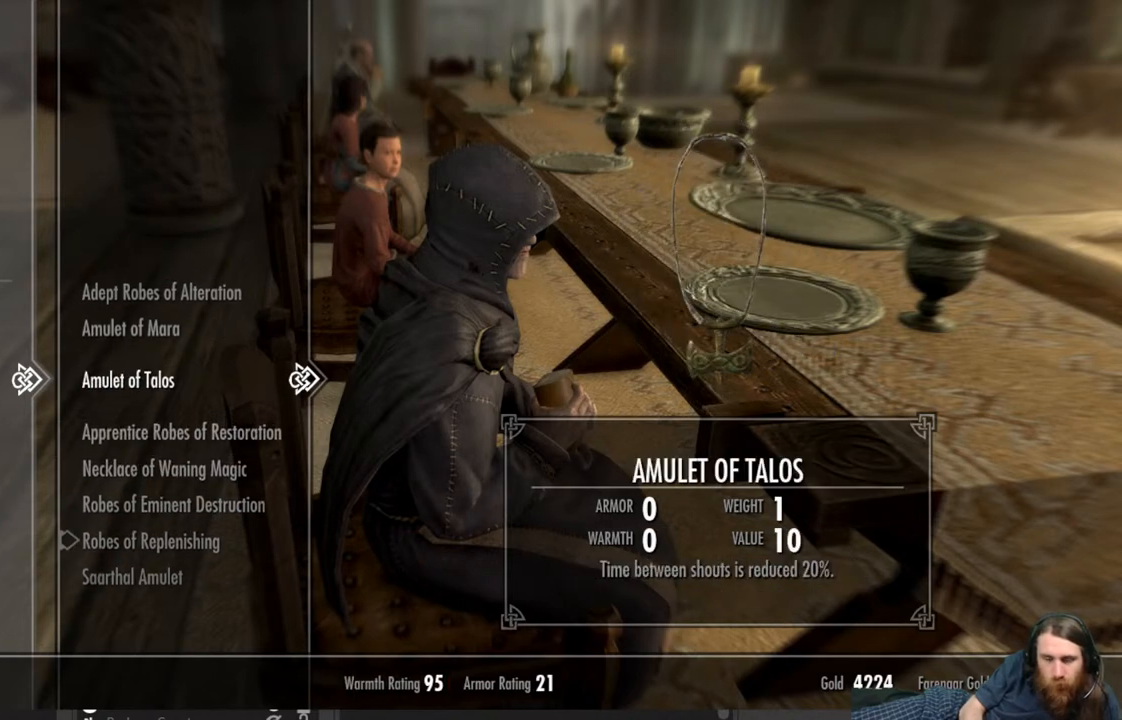
{"buttons": [], "left_stick": "center", "right_stick": "center", "events": [[200, "DPAD_UP", "down"], [333, "DPAD_UP", "up"]]}
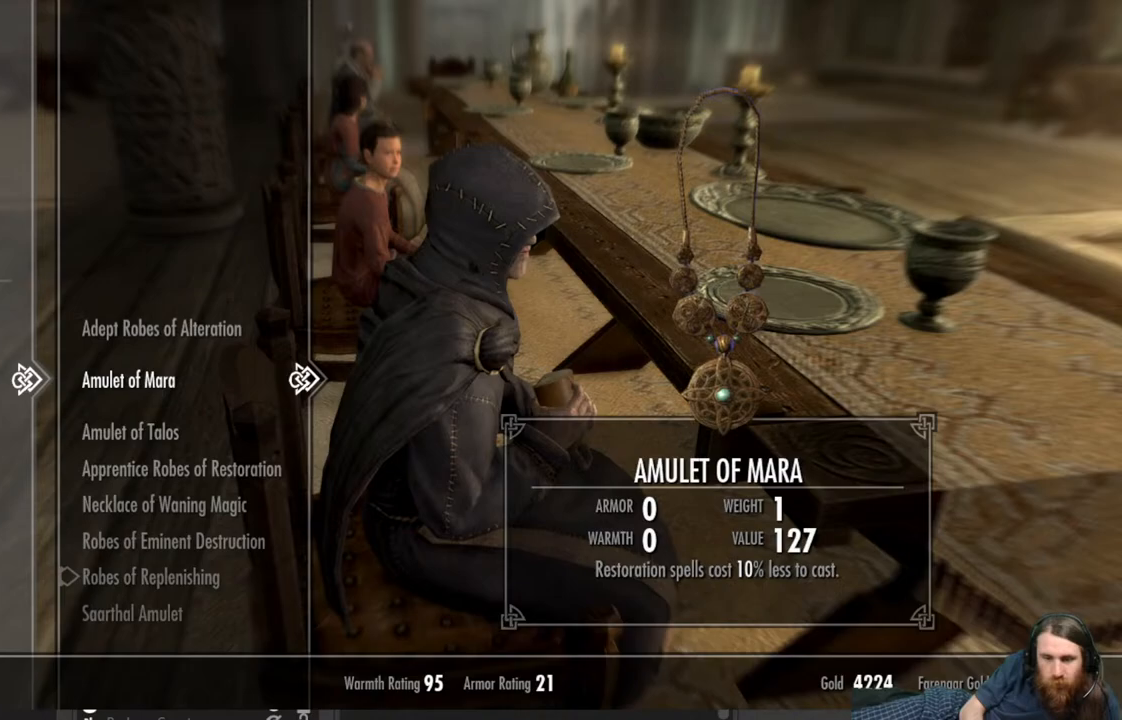
{"buttons": [], "left_stick": "center", "right_stick": "center", "events": [[317, "DPAD_UP", "down"], [450, "DPAD_UP", "up"]]}
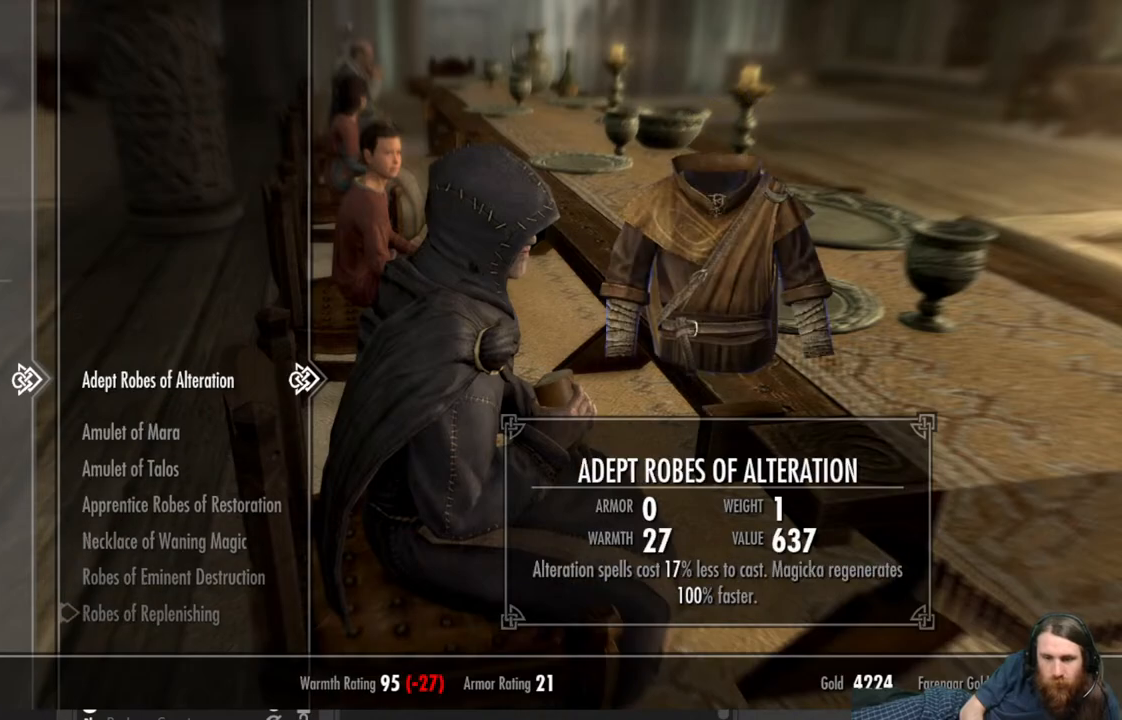
{"buttons": [], "left_stick": "center", "right_stick": "center", "events": []}